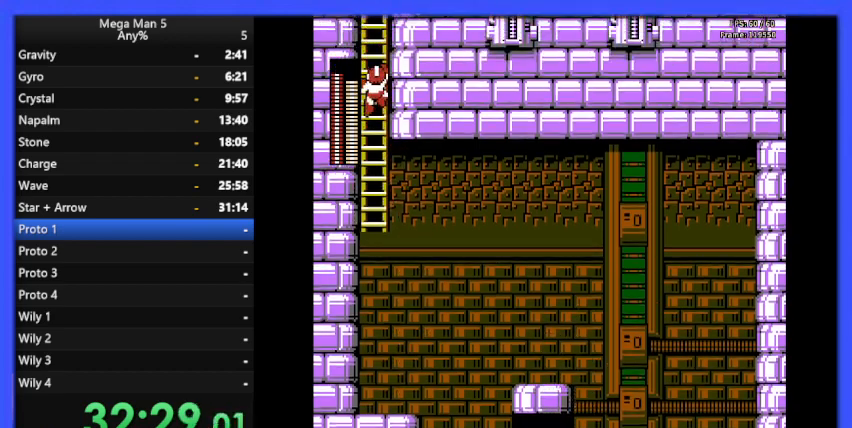
Gameplay with a controller (Nintendo layout); each line is a JSON object with the inputs held at the frame after it. "events" lists button and stick changes between this image and that frame as [ms after this image, input, new state], when the widget could be followed in between. Not read: L3 R3.
{"buttons": ["DPAD_UP"], "events": []}
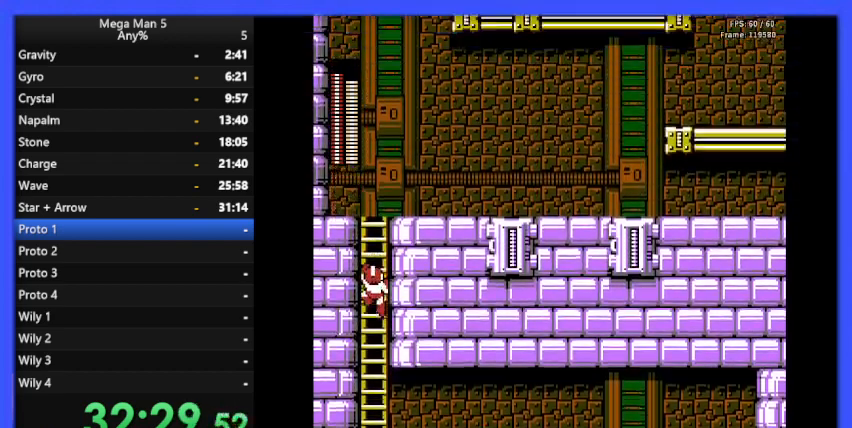
{"buttons": ["DPAD_UP"], "events": []}
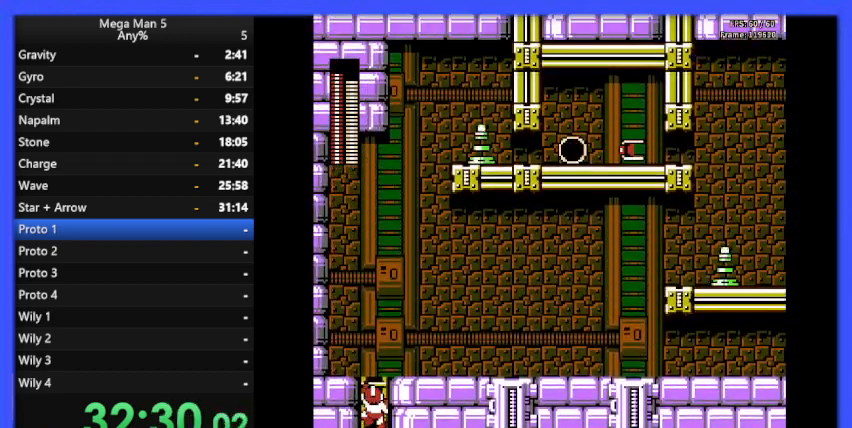
{"buttons": ["DPAD_UP"], "events": []}
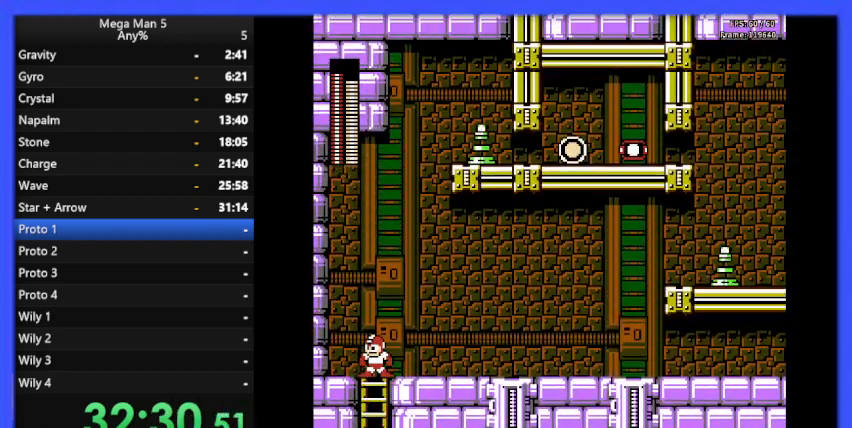
{"buttons": ["A"], "events": [[67, "DPAD_RIGHT", "down"], [100, "DPAD_UP", "up"], [167, "B", "down"], [167, "DPAD_RIGHT", "up"], [267, "B", "up"], [500, "A", "down"]]}
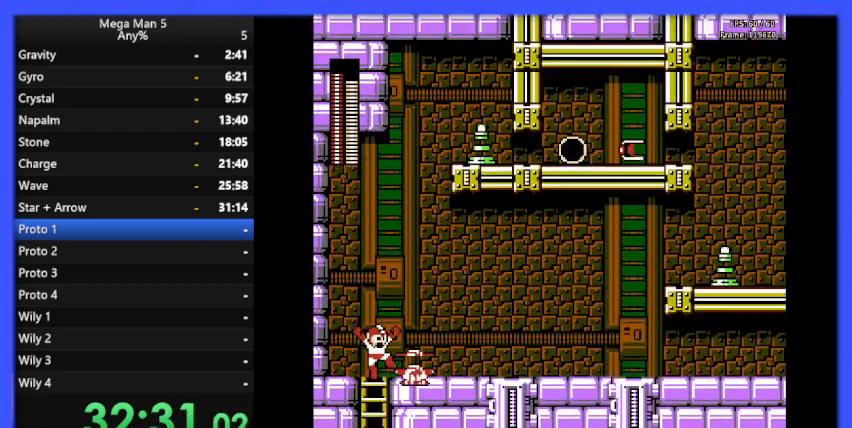
{"buttons": [], "events": [[67, "DPAD_RIGHT", "down"], [133, "A", "up"], [333, "DPAD_RIGHT", "up"]]}
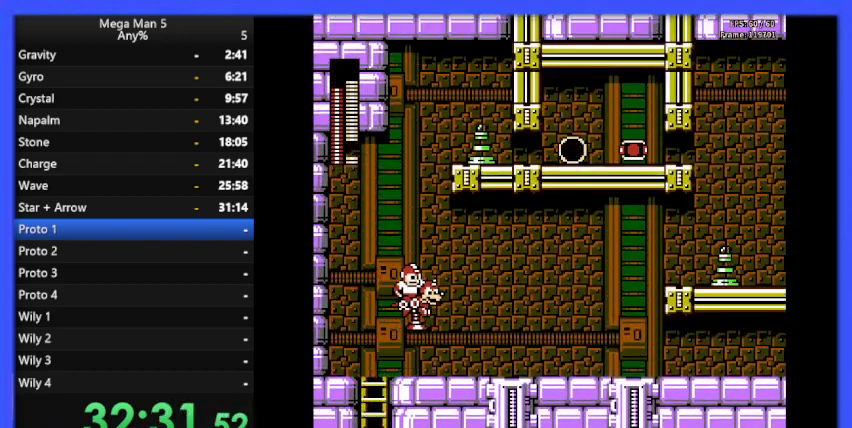
{"buttons": ["A"], "events": [[200, "DPAD_RIGHT", "down"], [333, "DPAD_RIGHT", "up"], [400, "A", "down"]]}
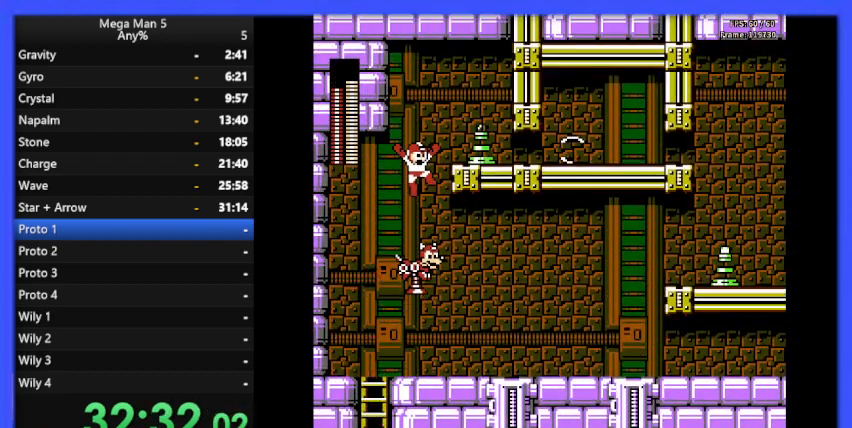
{"buttons": [], "events": [[67, "A", "up"], [67, "B", "down"], [100, "DPAD_RIGHT", "down"], [133, "B", "up"], [300, "B", "down"], [367, "B", "up"], [367, "DPAD_RIGHT", "up"]]}
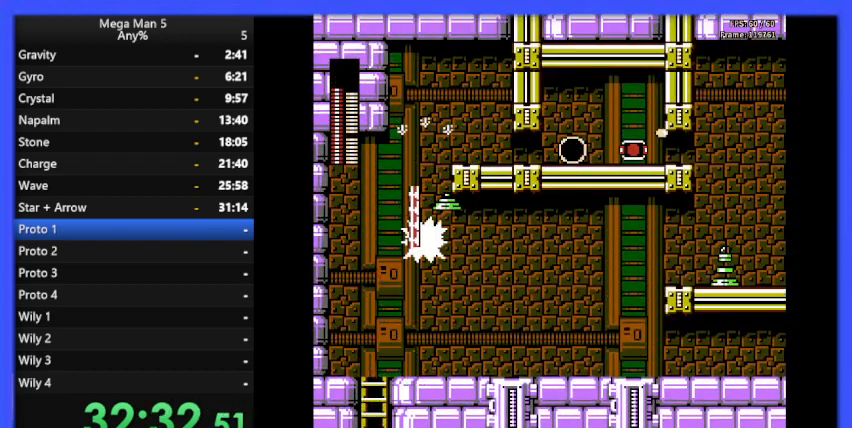
{"buttons": ["DPAD_LEFT"], "events": [[367, "DPAD_LEFT", "down"]]}
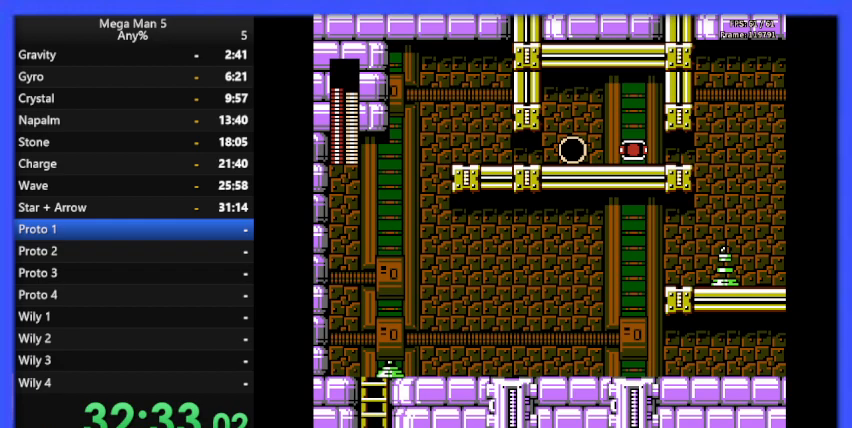
{"buttons": [], "events": [[233, "DPAD_LEFT", "up"], [300, "DPAD_RIGHT", "down"], [367, "B", "down"], [367, "DPAD_RIGHT", "up"], [467, "B", "up"]]}
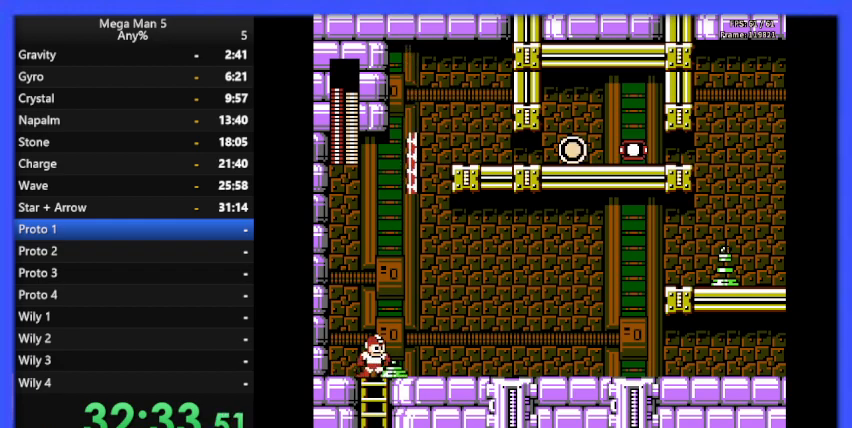
{"buttons": [], "events": [[100, "A", "down"], [267, "DPAD_RIGHT", "down"], [300, "A", "up"], [500, "DPAD_RIGHT", "up"]]}
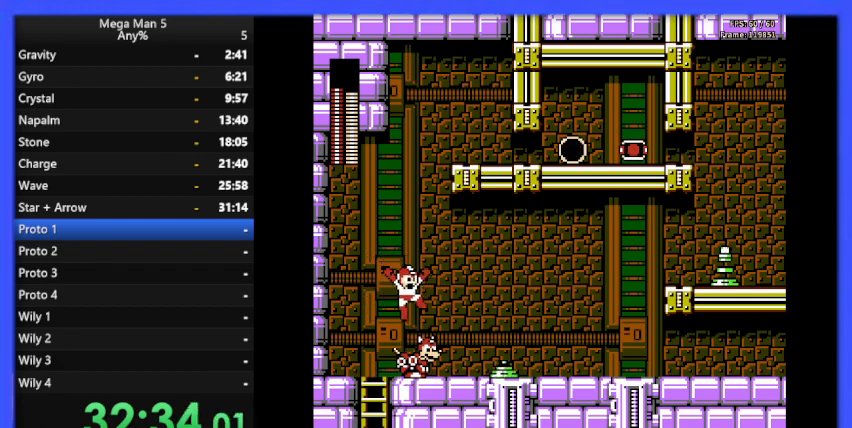
{"buttons": ["A", "DPAD_RIGHT"], "events": [[400, "A", "down"], [400, "DPAD_RIGHT", "down"]]}
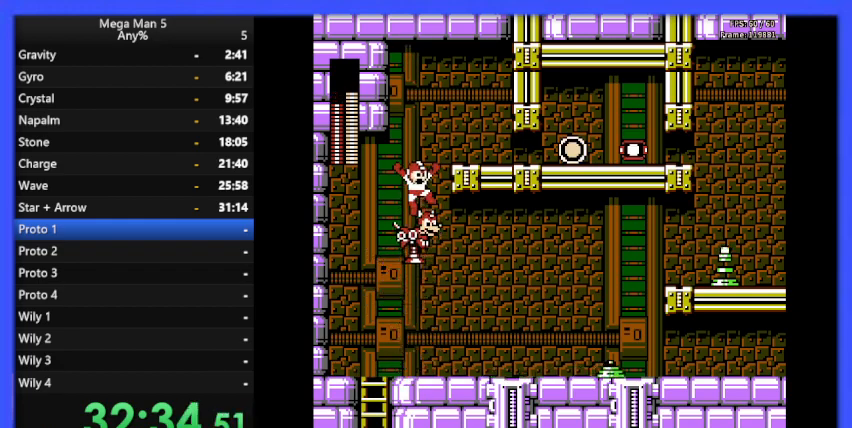
{"buttons": ["DPAD_DOWN", "DPAD_RIGHT"], "events": [[200, "A", "up"], [500, "DPAD_DOWN", "down"]]}
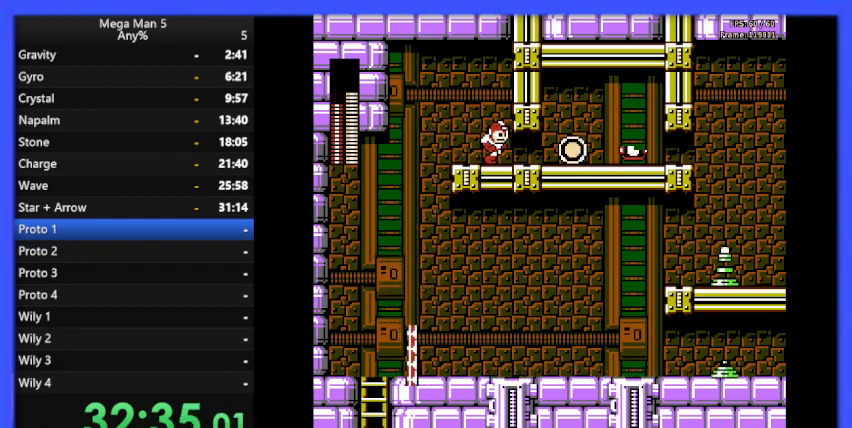
{"buttons": ["DPAD_RIGHT"], "events": [[33, "A", "down"], [200, "A", "up"], [200, "DPAD_DOWN", "up"]]}
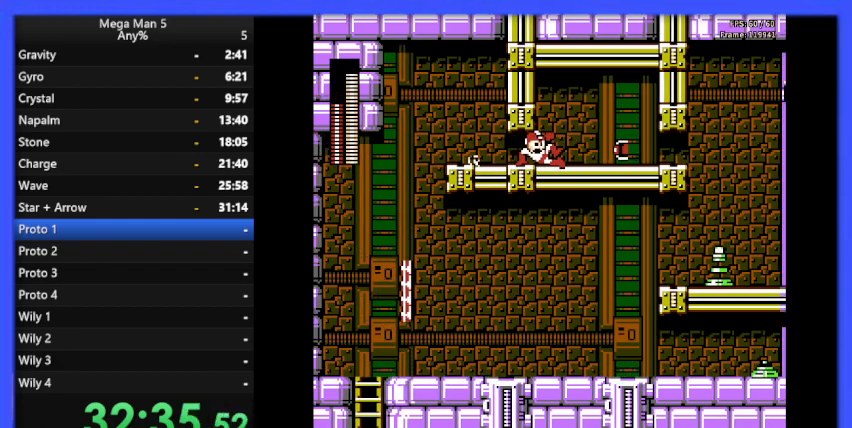
{"buttons": ["DPAD_RIGHT"], "events": []}
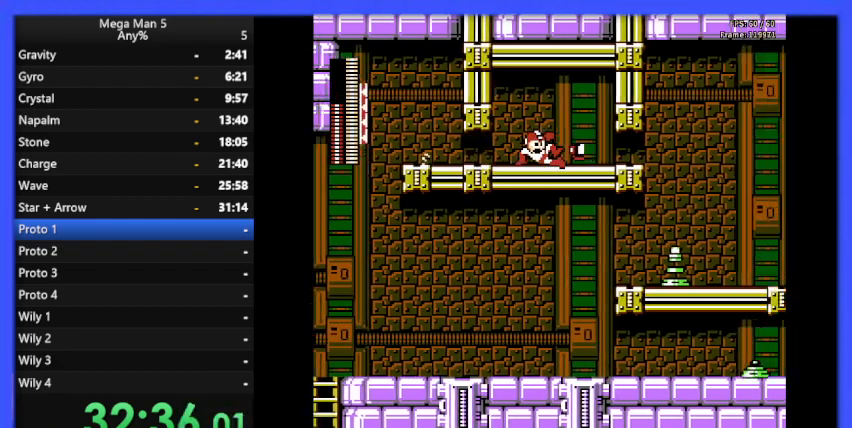
{"buttons": ["START"], "events": [[400, "DPAD_RIGHT", "up"], [433, "START", "down"]]}
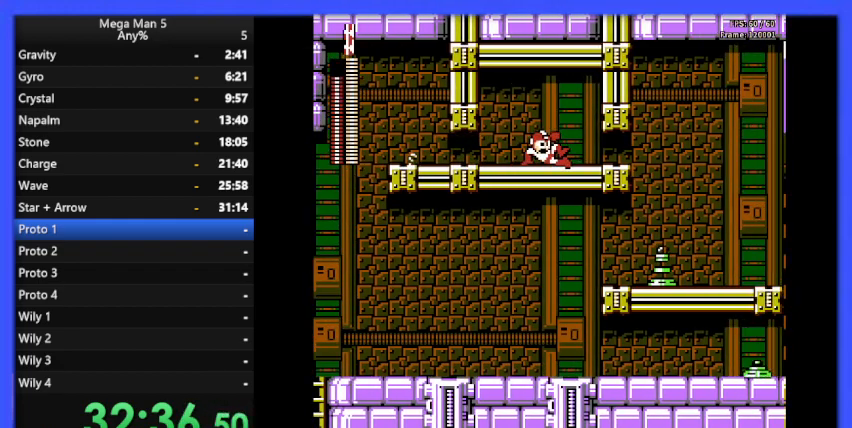
{"buttons": [], "events": [[100, "START", "up"], [200, "START", "down"], [333, "START", "up"], [400, "START", "down"], [500, "START", "up"]]}
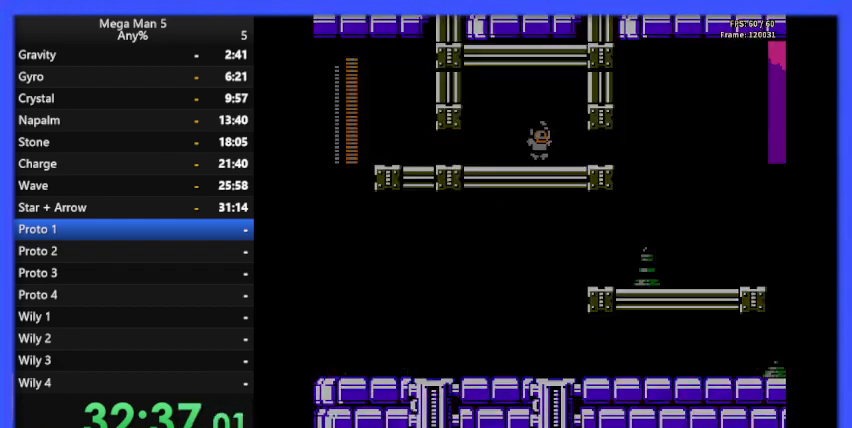
{"buttons": [], "events": []}
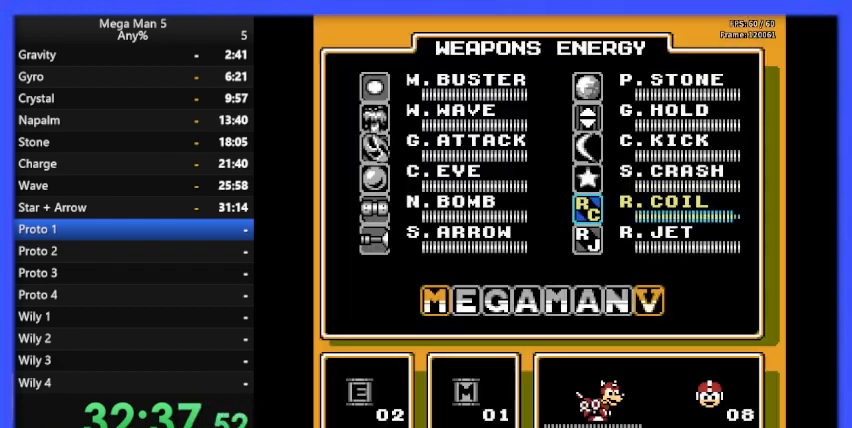
{"buttons": [], "events": [[100, "DPAD_DOWN", "down"], [233, "DPAD_DOWN", "up"], [367, "DPAD_LEFT", "down"], [467, "DPAD_LEFT", "up"]]}
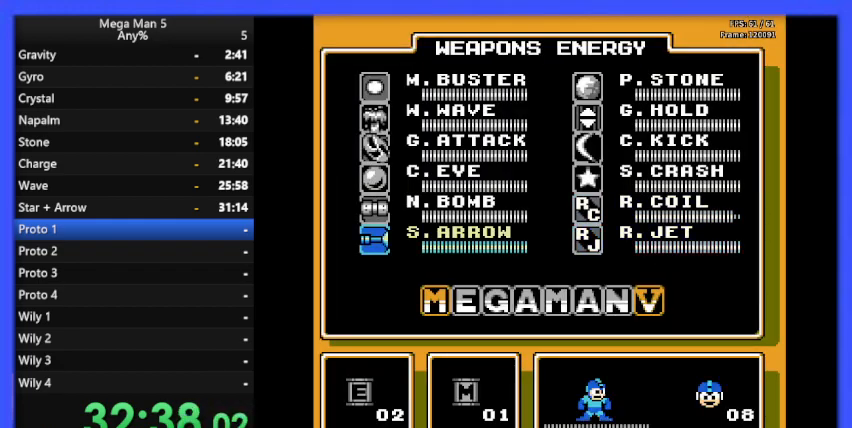
{"buttons": ["START"], "events": [[67, "DPAD_UP", "down"], [133, "DPAD_UP", "up"], [233, "DPAD_UP", "down"], [300, "DPAD_UP", "up"], [400, "DPAD_UP", "down"], [467, "DPAD_UP", "up"], [467, "START", "down"]]}
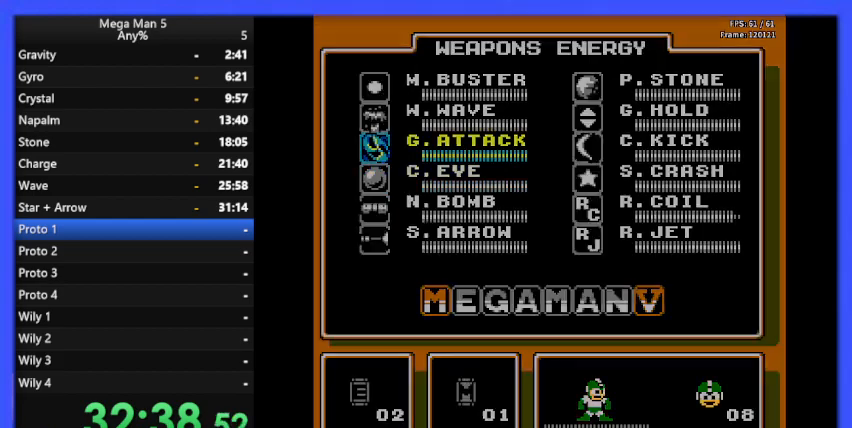
{"buttons": [], "events": [[67, "START", "up"]]}
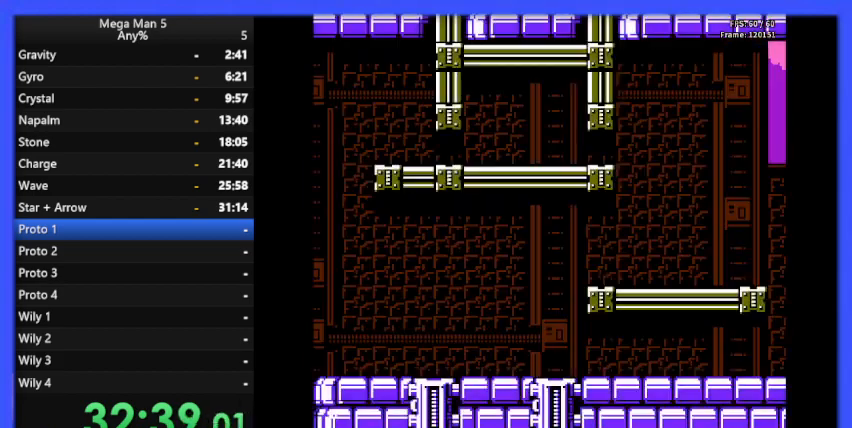
{"buttons": ["DPAD_DOWN"], "events": [[200, "B", "down"], [333, "B", "up"], [433, "DPAD_DOWN", "down"]]}
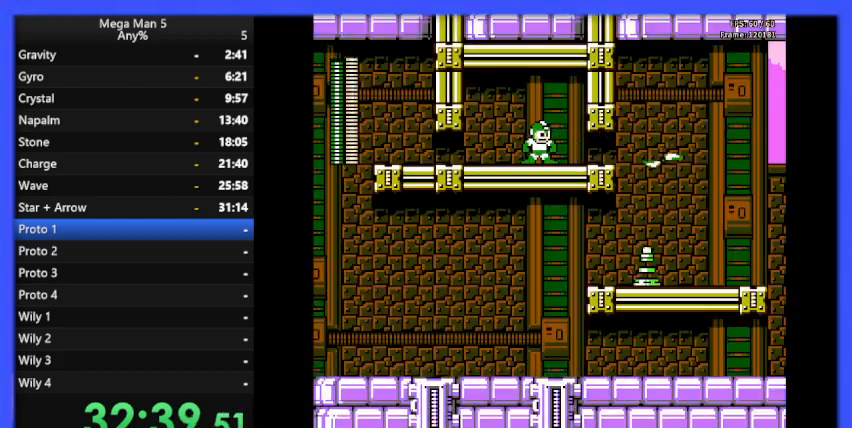
{"buttons": ["DPAD_DOWN", "DPAD_RIGHT"], "events": [[67, "DPAD_DOWN", "up"], [233, "DPAD_RIGHT", "down"], [333, "DPAD_RIGHT", "up"], [433, "DPAD_RIGHT", "down"], [500, "DPAD_DOWN", "down"]]}
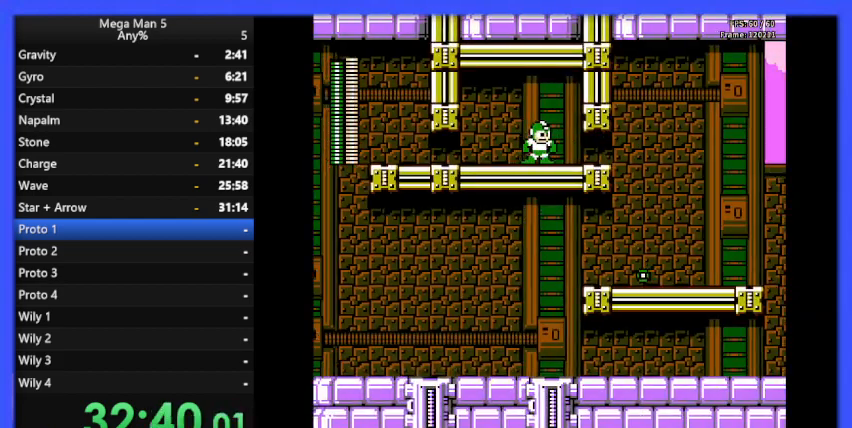
{"buttons": [], "events": [[33, "DPAD_RIGHT", "up"], [67, "A", "down"], [133, "DPAD_RIGHT", "down"], [167, "A", "up"], [200, "DPAD_DOWN", "up"], [500, "DPAD_RIGHT", "up"]]}
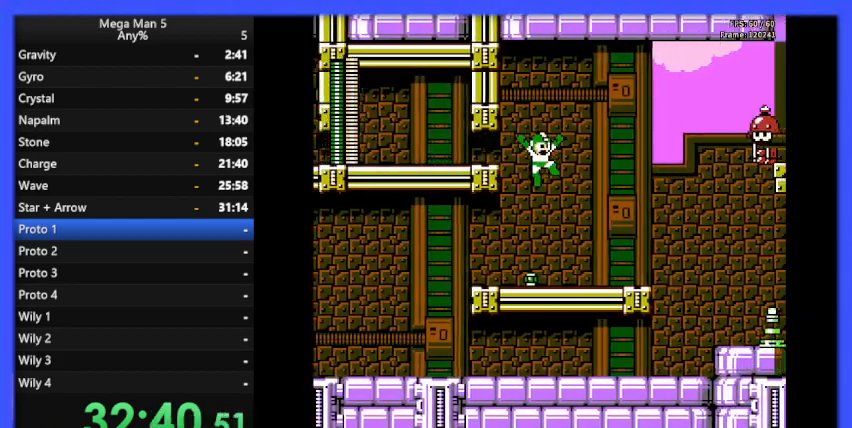
{"buttons": ["DPAD_RIGHT"], "events": [[67, "DPAD_LEFT", "down"], [200, "DPAD_LEFT", "up"], [267, "DPAD_RIGHT", "down"]]}
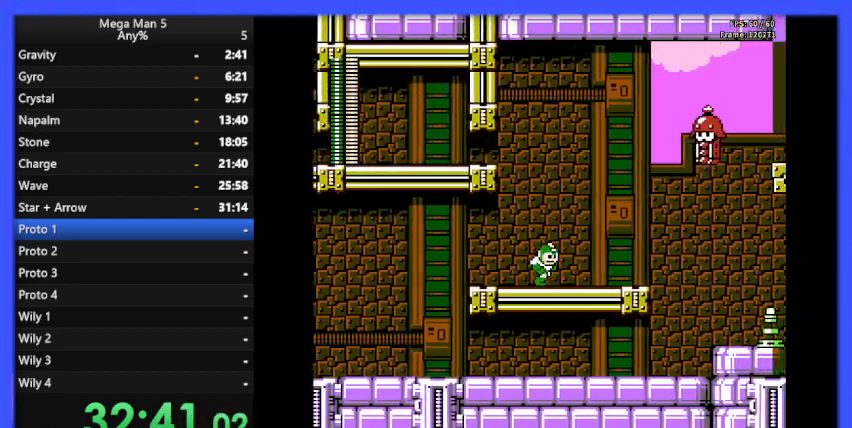
{"buttons": ["DPAD_UP"], "events": [[67, "DPAD_RIGHT", "up"], [100, "A", "down"], [233, "B", "down"], [267, "A", "up"], [267, "B", "up"], [267, "DPAD_UP", "down"]]}
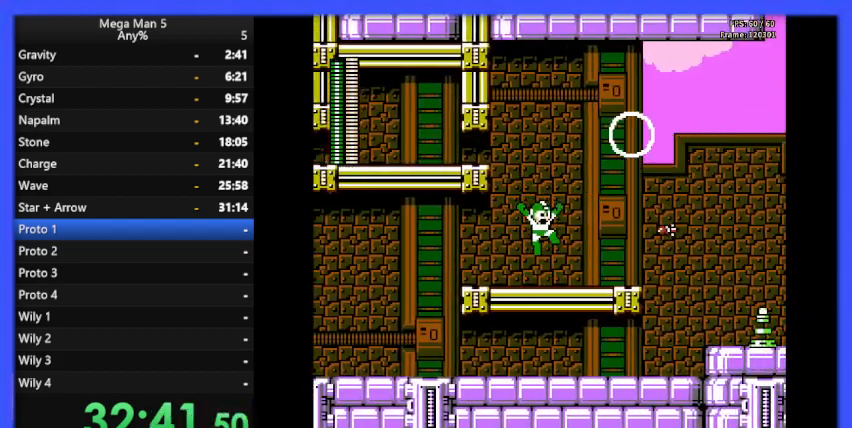
{"buttons": ["DPAD_RIGHT"], "events": [[33, "DPAD_LEFT", "down"], [67, "DPAD_UP", "up"], [267, "DPAD_LEFT", "up"], [367, "DPAD_RIGHT", "down"]]}
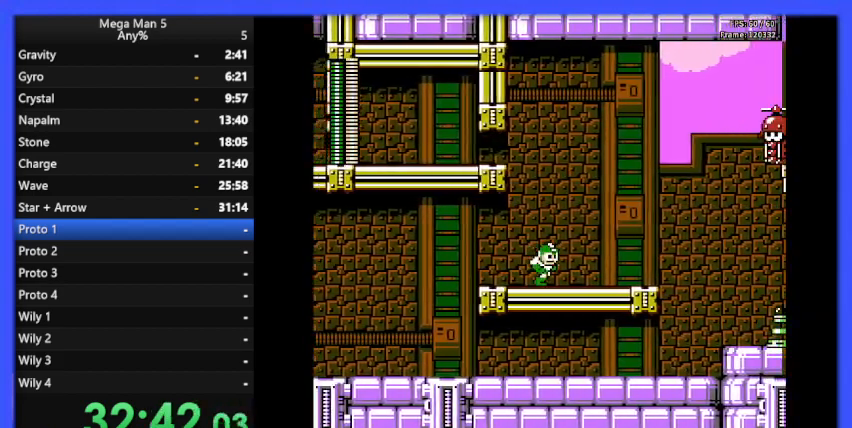
{"buttons": ["DPAD_LEFT"], "events": [[67, "DPAD_DOWN", "down"], [100, "A", "down"], [200, "DPAD_DOWN", "up"], [267, "A", "up"], [333, "DPAD_RIGHT", "up"], [400, "DPAD_LEFT", "down"]]}
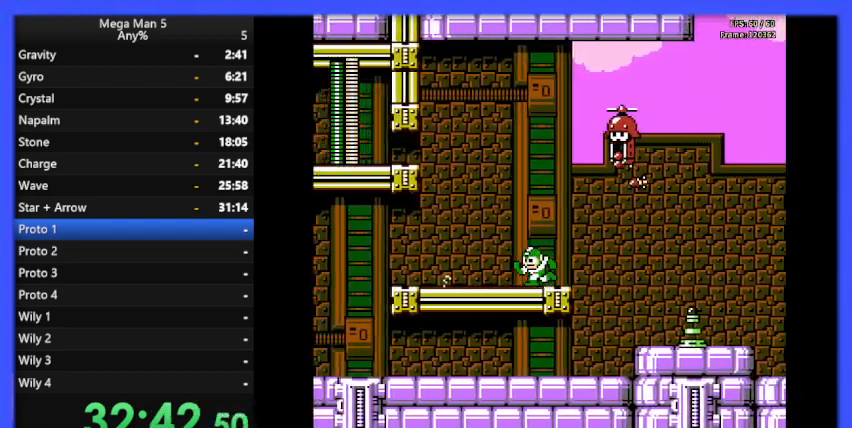
{"buttons": ["DPAD_LEFT"], "events": [[67, "A", "down"], [100, "DPAD_UP", "down"], [167, "DPAD_LEFT", "up"], [200, "DPAD_UP", "up"], [233, "DPAD_RIGHT", "down"], [333, "B", "down"], [400, "DPAD_RIGHT", "up"], [433, "A", "up"], [433, "B", "up"], [433, "DPAD_LEFT", "down"]]}
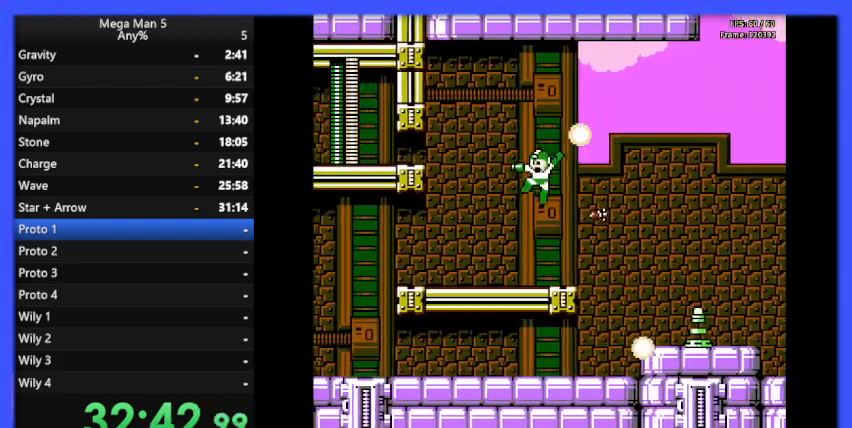
{"buttons": ["DPAD_RIGHT"], "events": [[133, "DPAD_LEFT", "up"], [133, "DPAD_UP", "down"], [167, "DPAD_UP", "up"], [233, "DPAD_RIGHT", "down"], [267, "DPAD_RIGHT", "up"], [400, "A", "down"], [400, "DPAD_UP", "down"], [433, "DPAD_RIGHT", "down"], [433, "DPAD_UP", "up"], [467, "A", "up"]]}
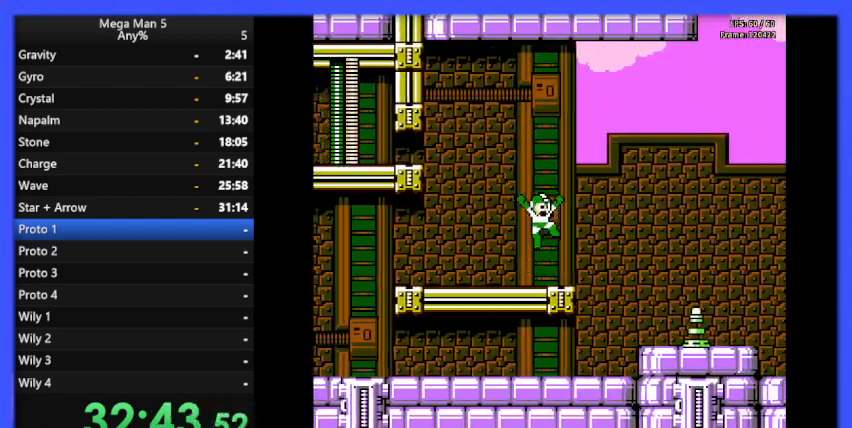
{"buttons": ["DPAD_RIGHT"], "events": [[133, "DPAD_RIGHT", "up"], [233, "DPAD_RIGHT", "down"], [300, "A", "down"], [400, "B", "down"], [433, "A", "up"], [500, "B", "up"]]}